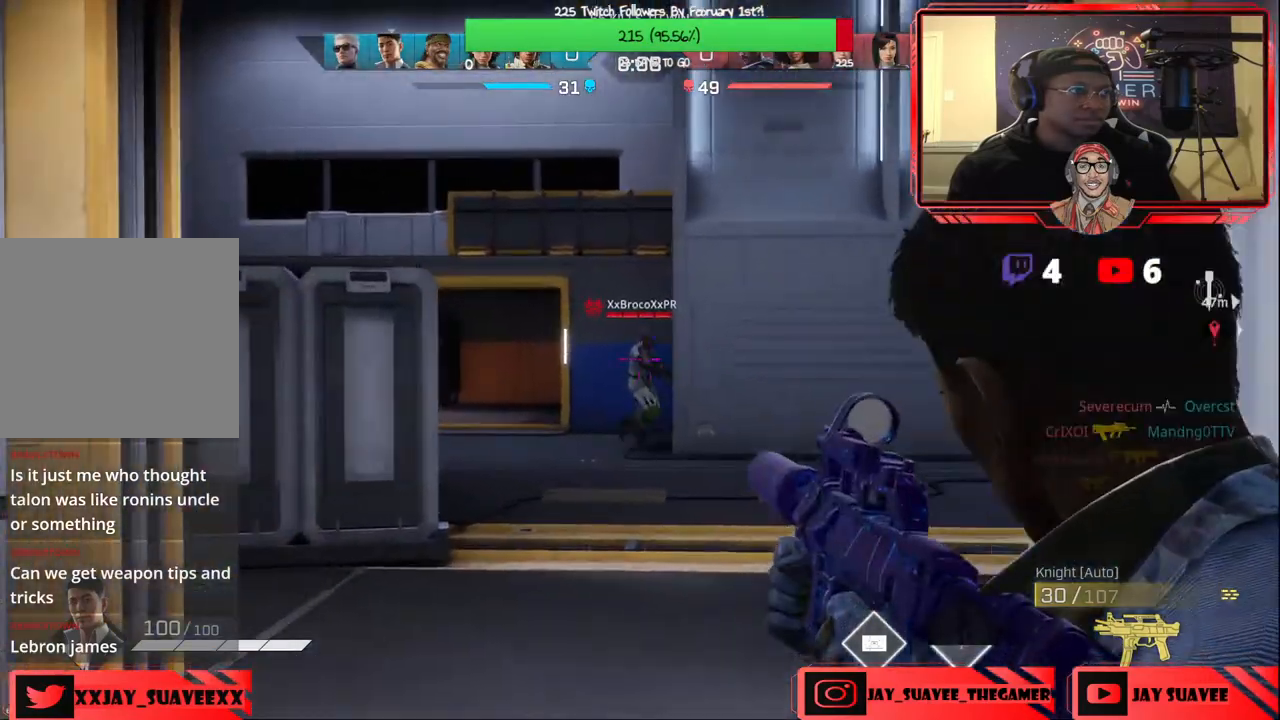
Gameplay with a controller (Xbox layout); each line is a JSON object with the inputs held at the frame after it. "events" lists button and stick changes between this image and that frame as [ms after this image, input, new state], when the widget could be followed in between.
{"buttons": ["L2", "R2"], "left_stick": "up-left", "right_stick": "down", "events": [[17, "R2", "down"], [33, "right_stick", "center"], [133, "left_stick", "right"], [150, "right_stick", "down-right"], [350, "left_stick", "up-left"], [350, "right_stick", "down"]]}
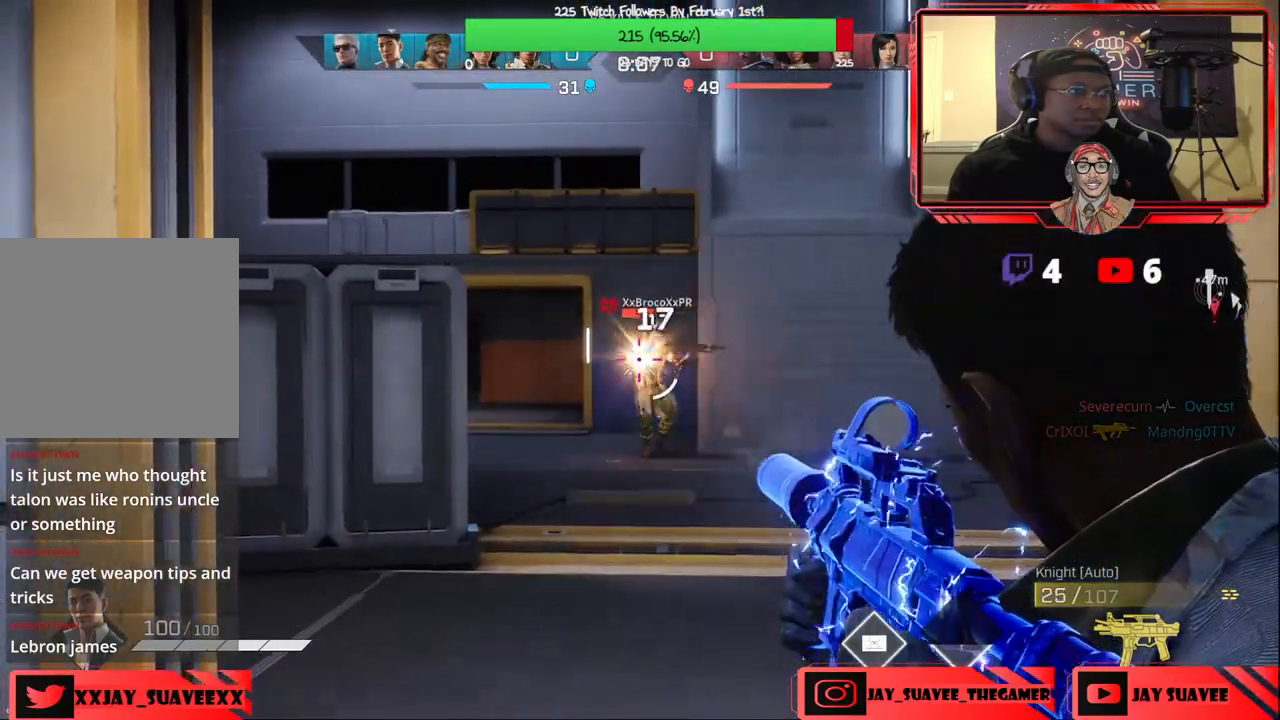
{"buttons": ["L2", "R2"], "left_stick": "up", "right_stick": "down-right", "events": [[33, "left_stick", "right"], [217, "left_stick", "left"], [350, "right_stick", "center"], [433, "left_stick", "up"], [450, "right_stick", "down-right"]]}
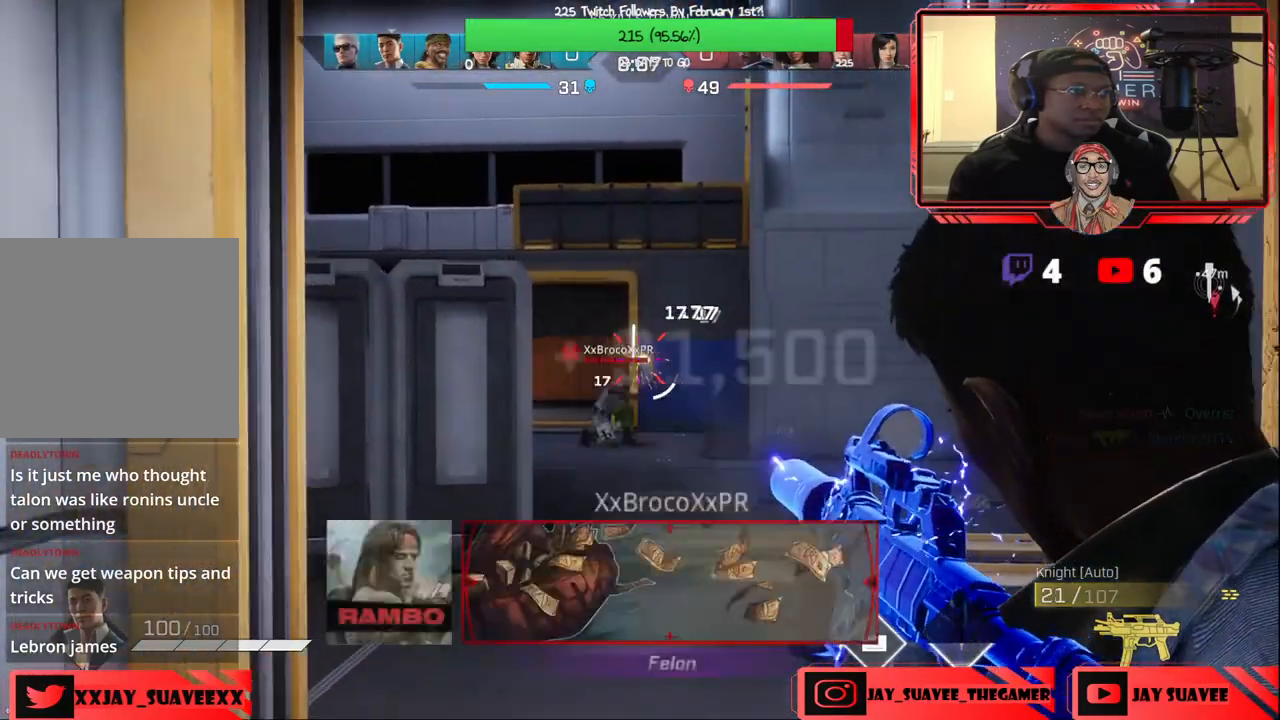
{"buttons": [], "left_stick": "up-left", "right_stick": "right", "events": [[17, "R2", "up"], [67, "left_stick", "up-left"], [83, "L2", "up"], [217, "right_stick", "center"], [233, "left_stick", "up-right"], [283, "right_stick", "right"], [383, "left_stick", "up-left"]]}
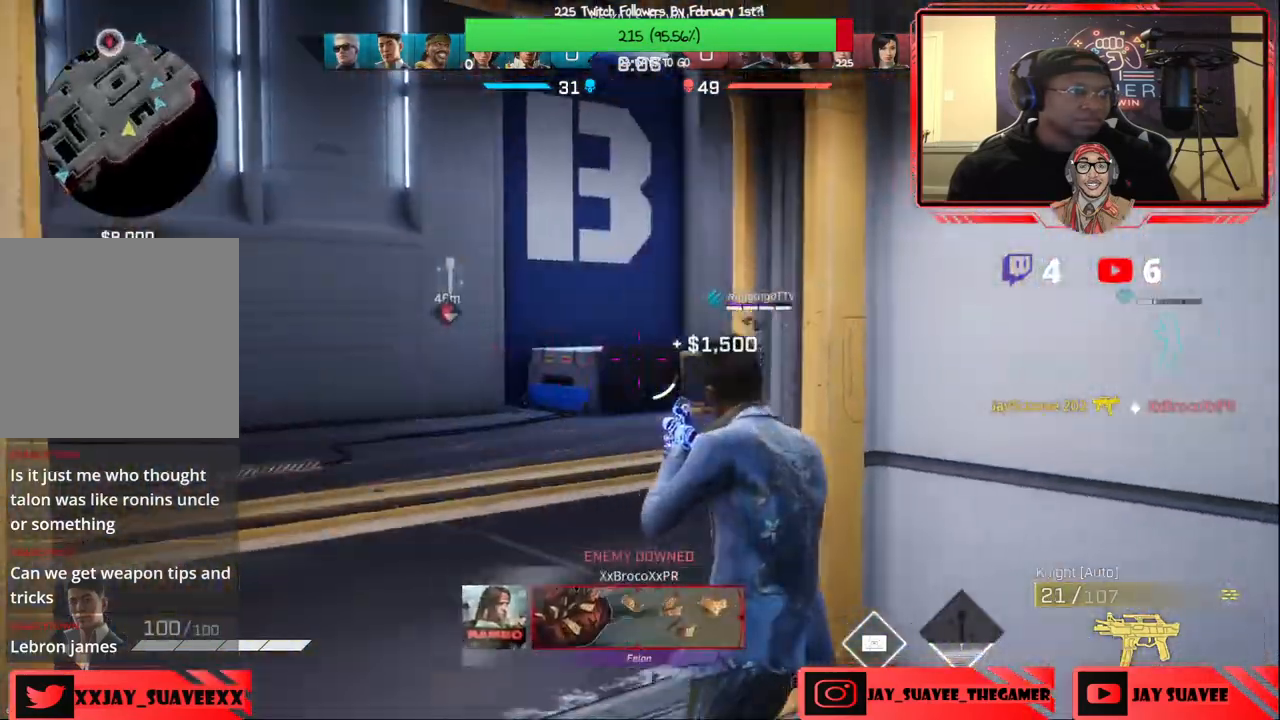
{"buttons": ["L2"], "left_stick": "left", "right_stick": "right", "events": [[117, "L2", "down"], [133, "right_stick", "center"], [250, "right_stick", "right"], [467, "left_stick", "left"]]}
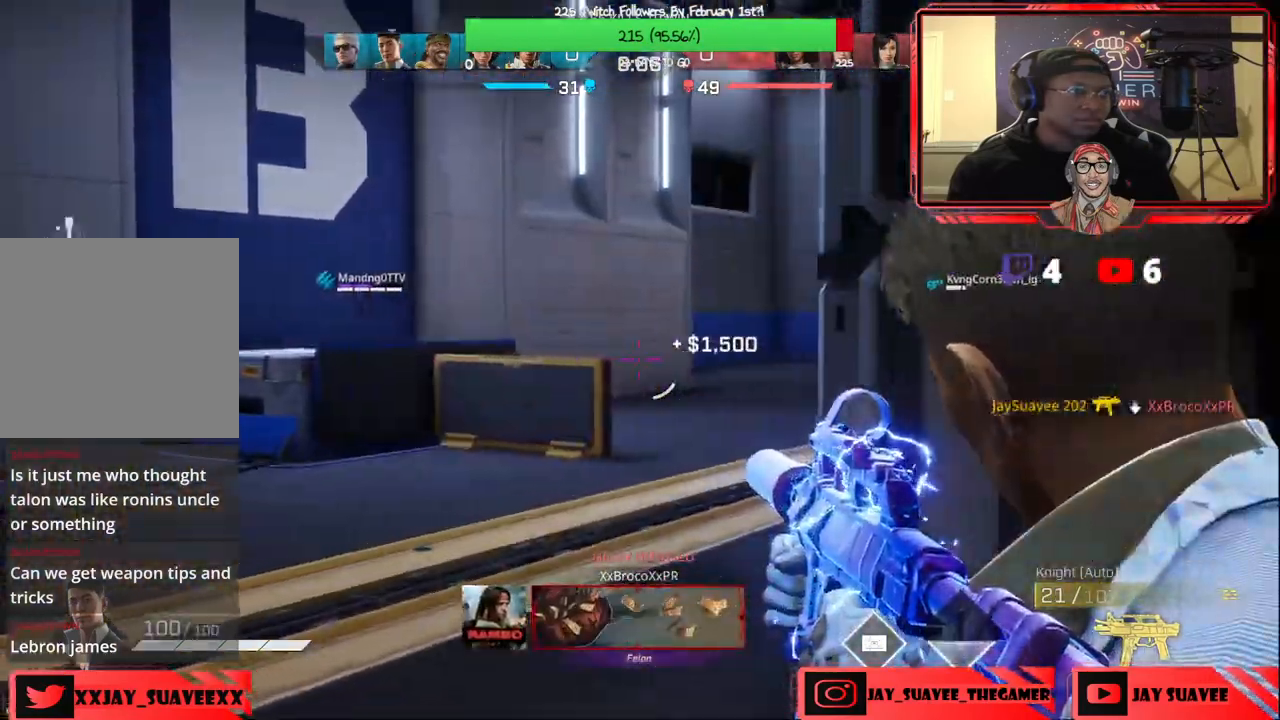
{"buttons": ["L2"], "left_stick": "left", "right_stick": "right", "events": [[217, "right_stick", "center"], [417, "right_stick", "right"]]}
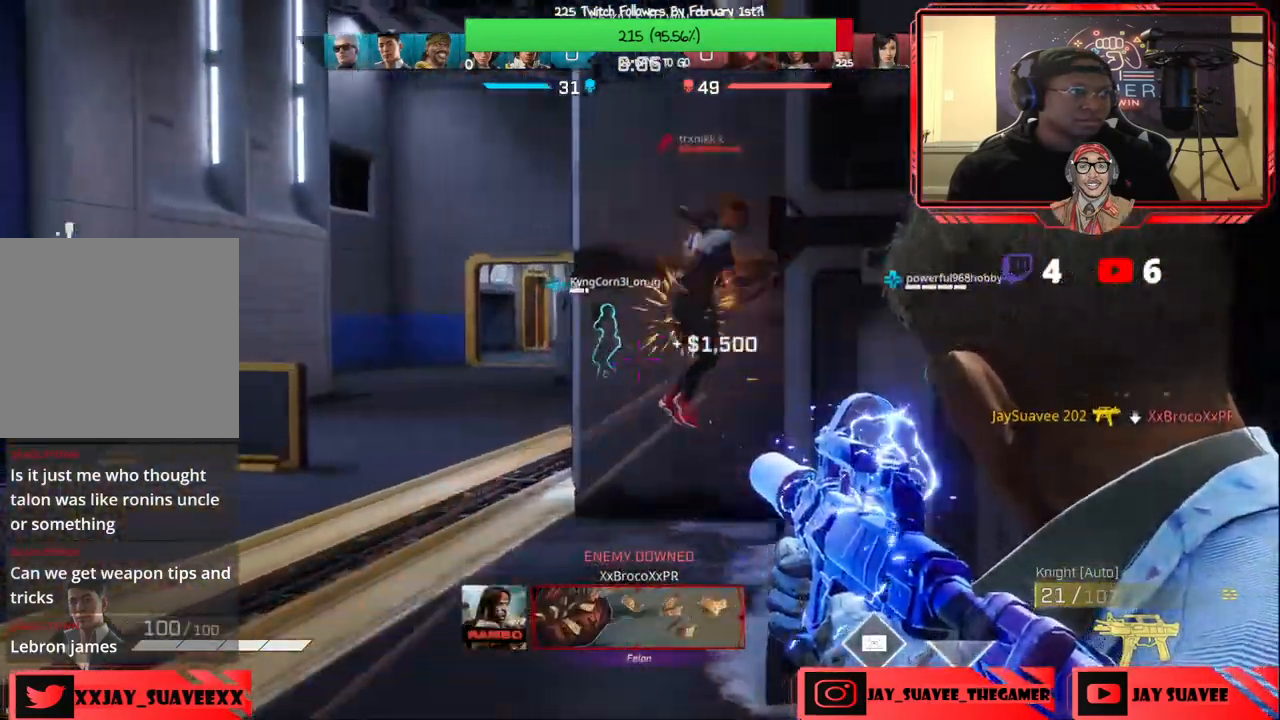
{"buttons": ["L2", "R2"], "left_stick": "down-left", "right_stick": "down", "events": [[117, "R2", "down"], [117, "right_stick", "down-right"], [233, "right_stick", "center"], [300, "left_stick", "down-right"], [317, "right_stick", "up"], [433, "right_stick", "center"], [467, "left_stick", "down-left"], [500, "right_stick", "down"]]}
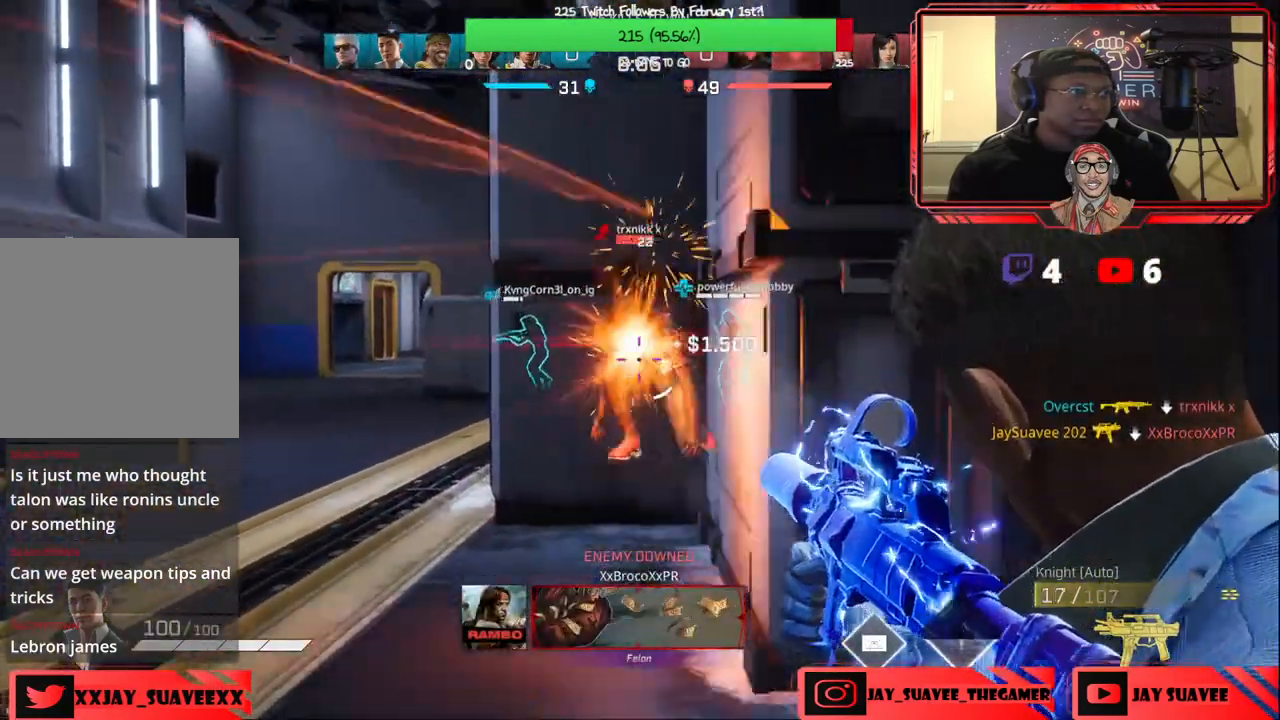
{"buttons": [], "left_stick": "right", "right_stick": "center", "events": [[100, "left_stick", "down-right"], [183, "right_stick", "center"], [217, "left_stick", "down-left"], [350, "left_stick", "right"], [450, "L2", "up"], [483, "R2", "up"]]}
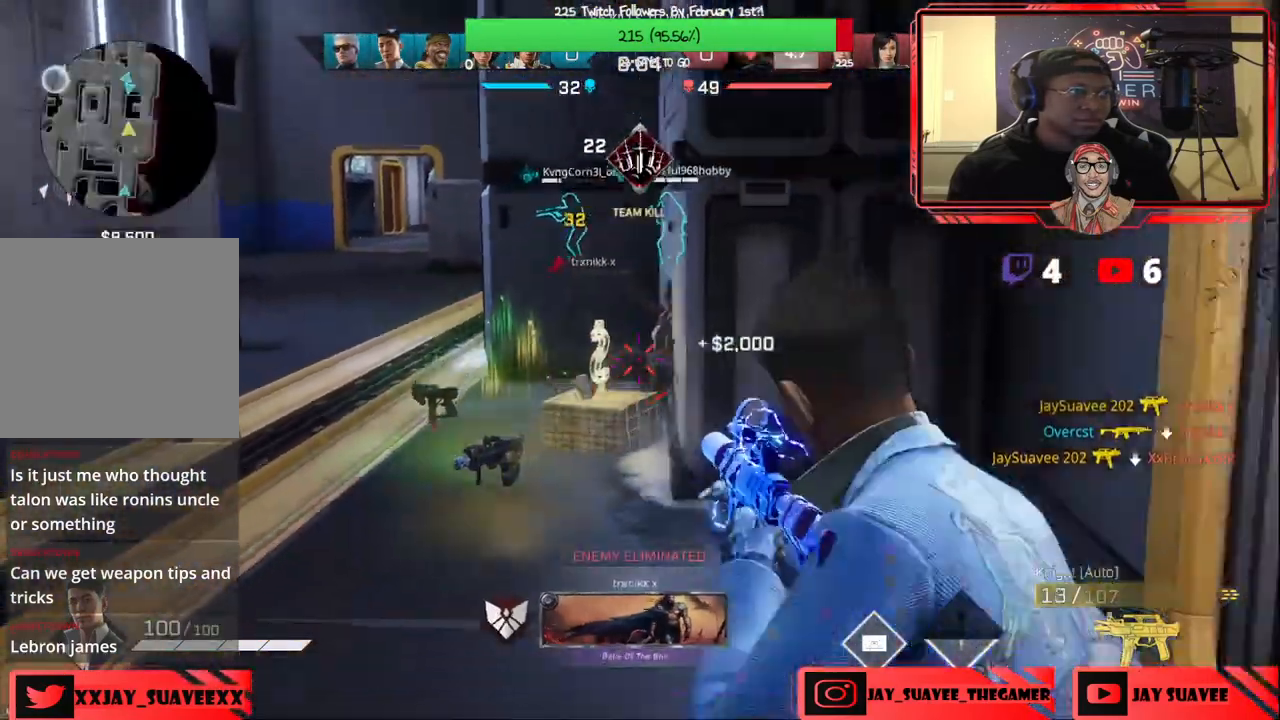
{"buttons": [], "left_stick": "up-right", "right_stick": "left", "events": [[117, "X", "down"], [200, "X", "up"], [200, "left_stick", "up-right"], [417, "right_stick", "left"]]}
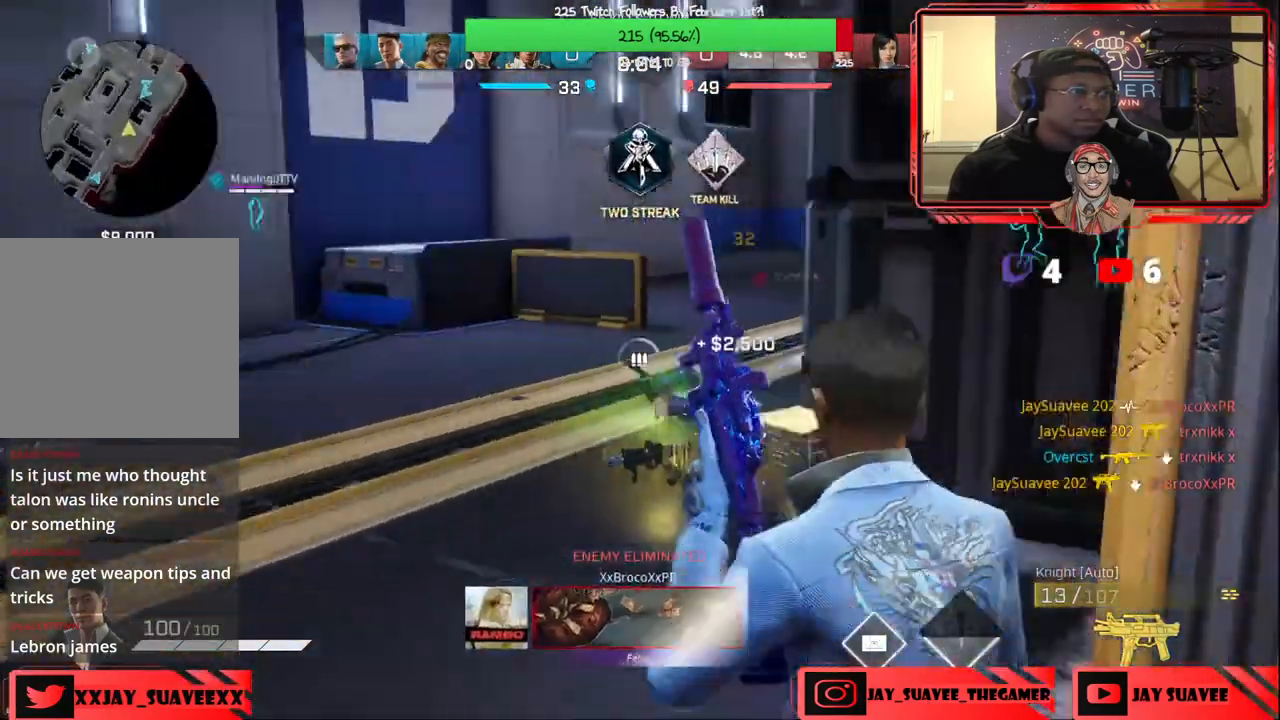
{"buttons": [], "left_stick": "up-left", "right_stick": "center", "events": [[233, "left_stick", "down-left"], [233, "right_stick", "center"], [483, "left_stick", "up-left"]]}
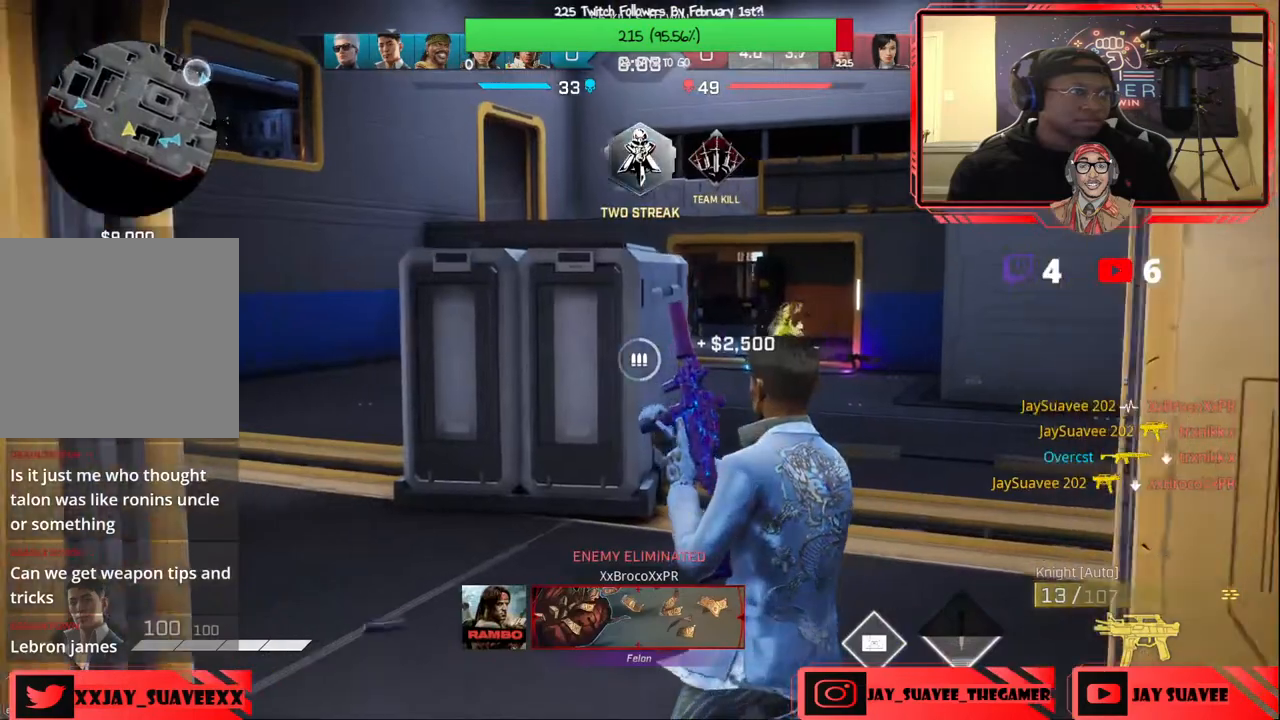
{"buttons": [], "left_stick": "up-right", "right_stick": "center", "events": [[150, "R1", "down"], [217, "left_stick", "up-right"], [233, "R1", "up"], [250, "right_stick", "left"], [450, "right_stick", "center"]]}
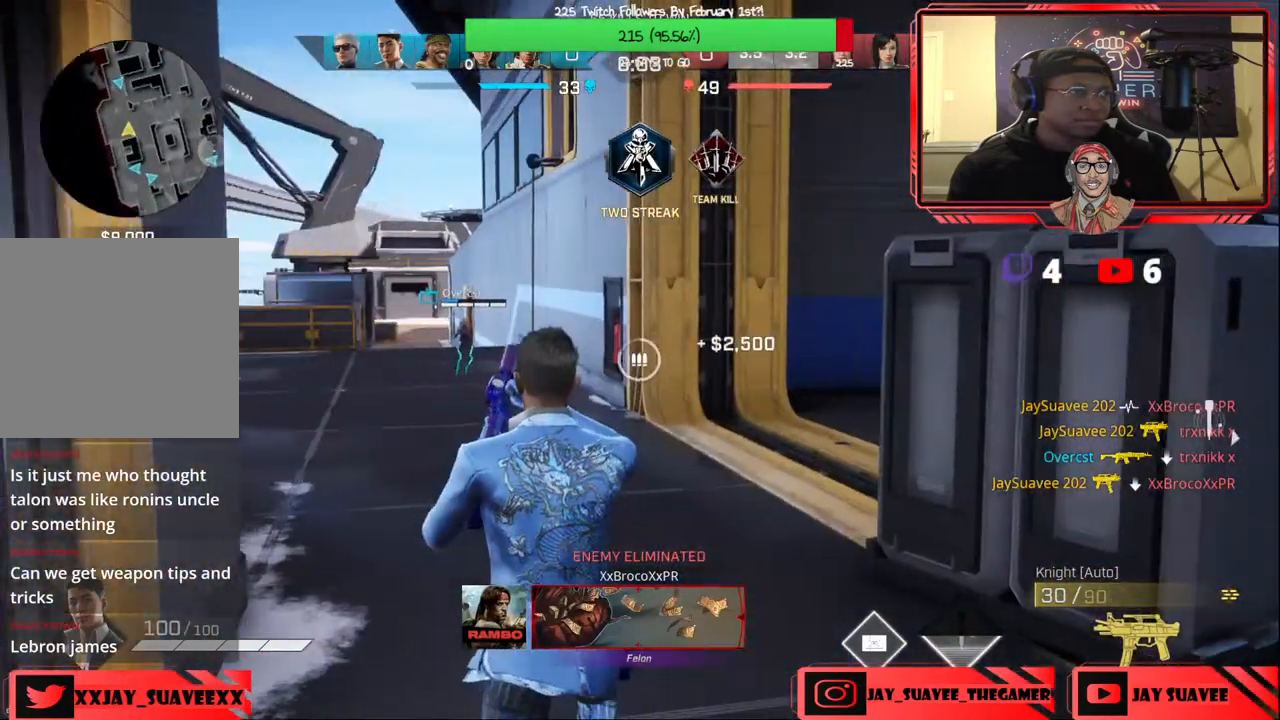
{"buttons": [], "left_stick": "up-left", "right_stick": "right", "events": [[133, "right_stick", "left"], [217, "right_stick", "center"], [317, "right_stick", "right"], [450, "left_stick", "up-left"]]}
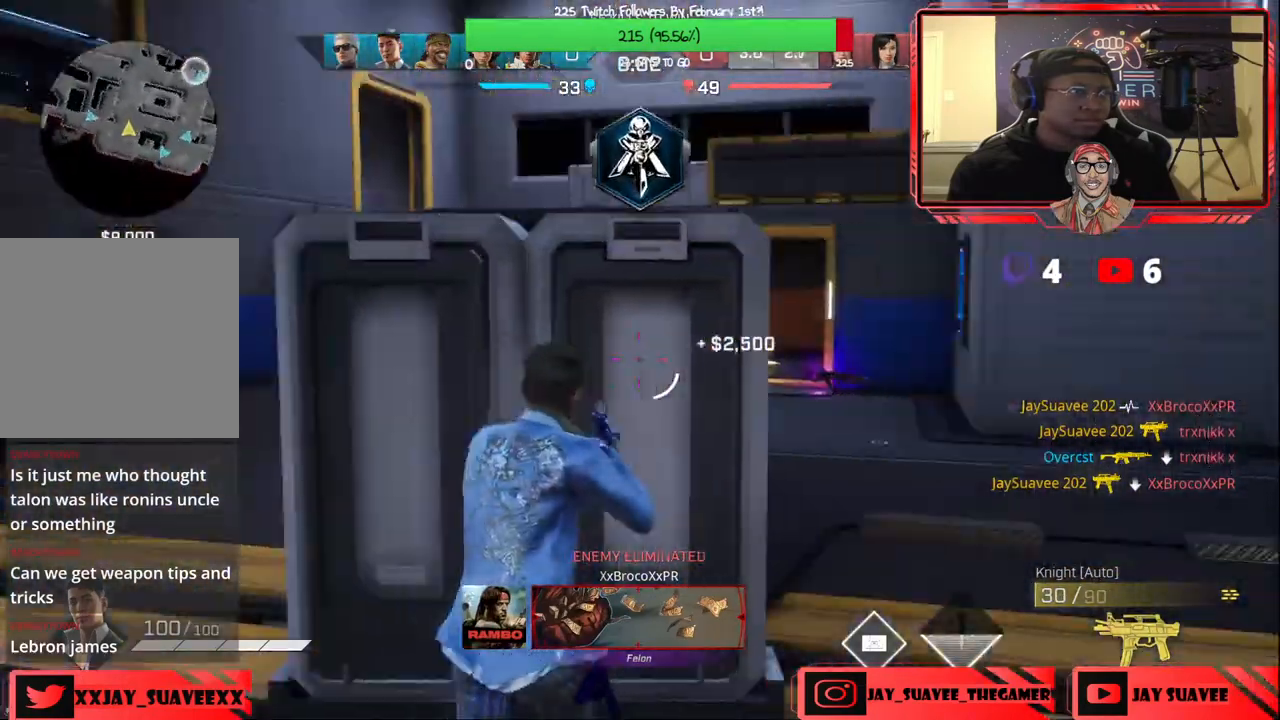
{"buttons": [], "left_stick": "up-right", "right_stick": "center", "events": [[50, "left_stick", "left"], [167, "right_stick", "center"], [233, "left_stick", "center"], [250, "right_stick", "right"], [367, "left_stick", "down-left"], [417, "right_stick", "center"], [433, "left_stick", "up"], [483, "left_stick", "up-right"]]}
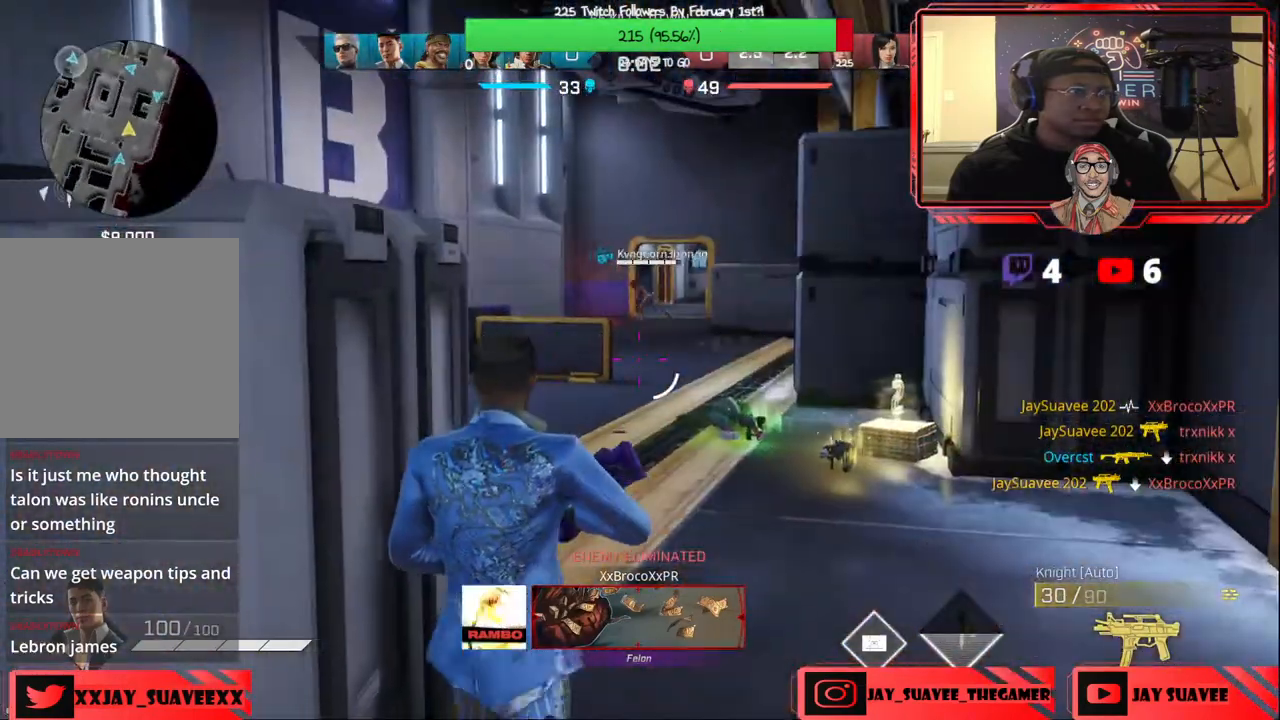
{"buttons": ["L3"], "left_stick": "up", "right_stick": "left", "events": [[317, "left_stick", "up"], [317, "right_stick", "left"], [367, "L3", "down"]]}
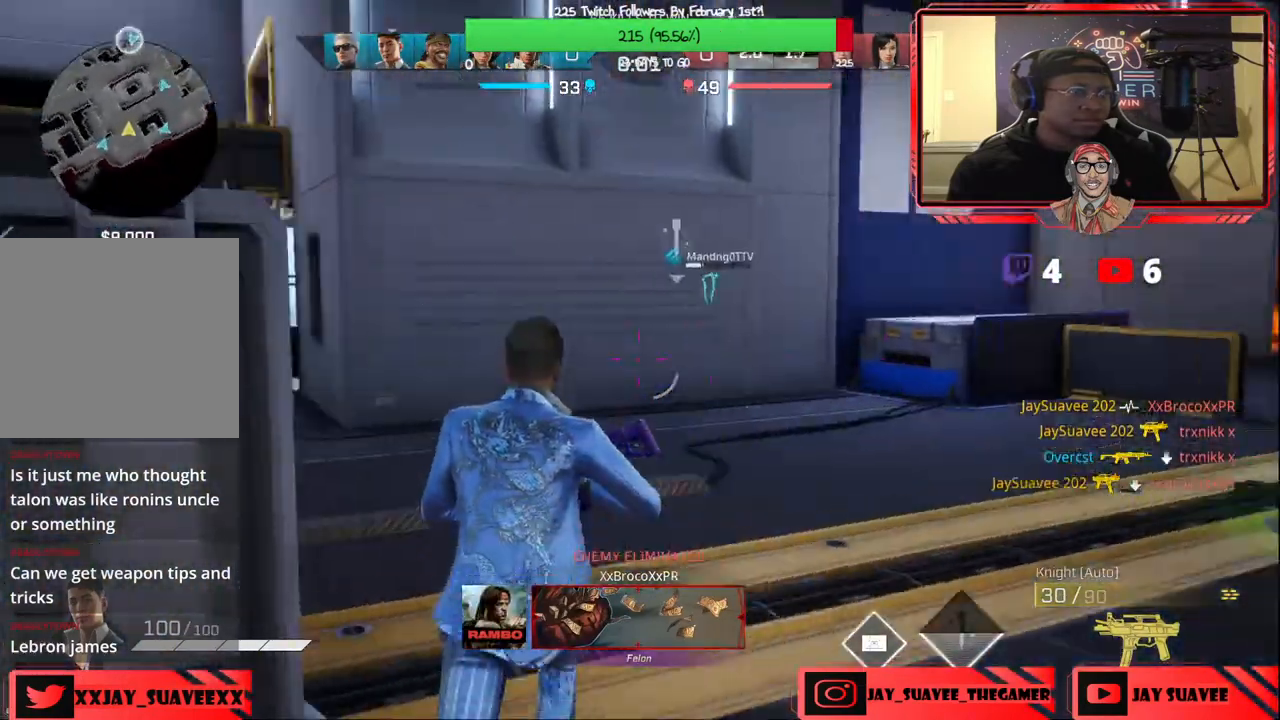
{"buttons": [], "left_stick": "up", "right_stick": "center", "events": [[33, "L3", "up"], [33, "right_stick", "up-left"], [133, "right_stick", "left"], [300, "right_stick", "up-left"], [467, "right_stick", "center"]]}
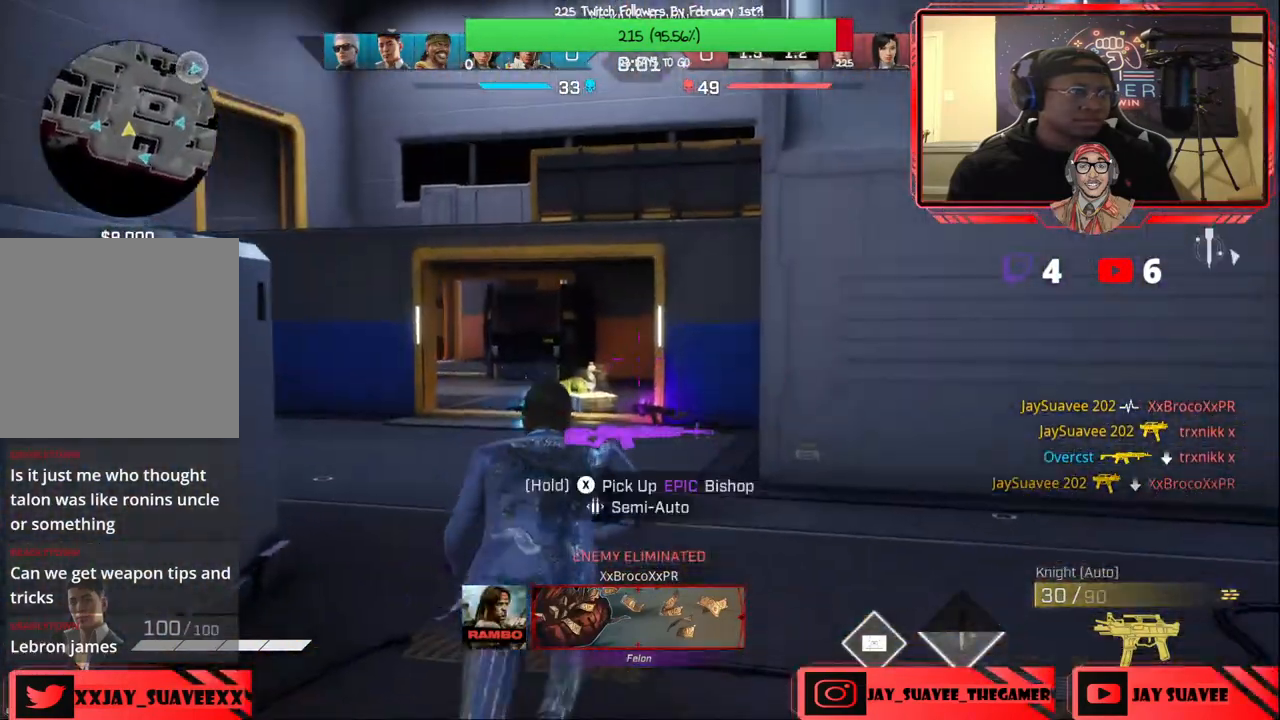
{"buttons": [], "left_stick": "up", "right_stick": "center", "events": [[33, "right_stick", "up-left"], [200, "right_stick", "center"]]}
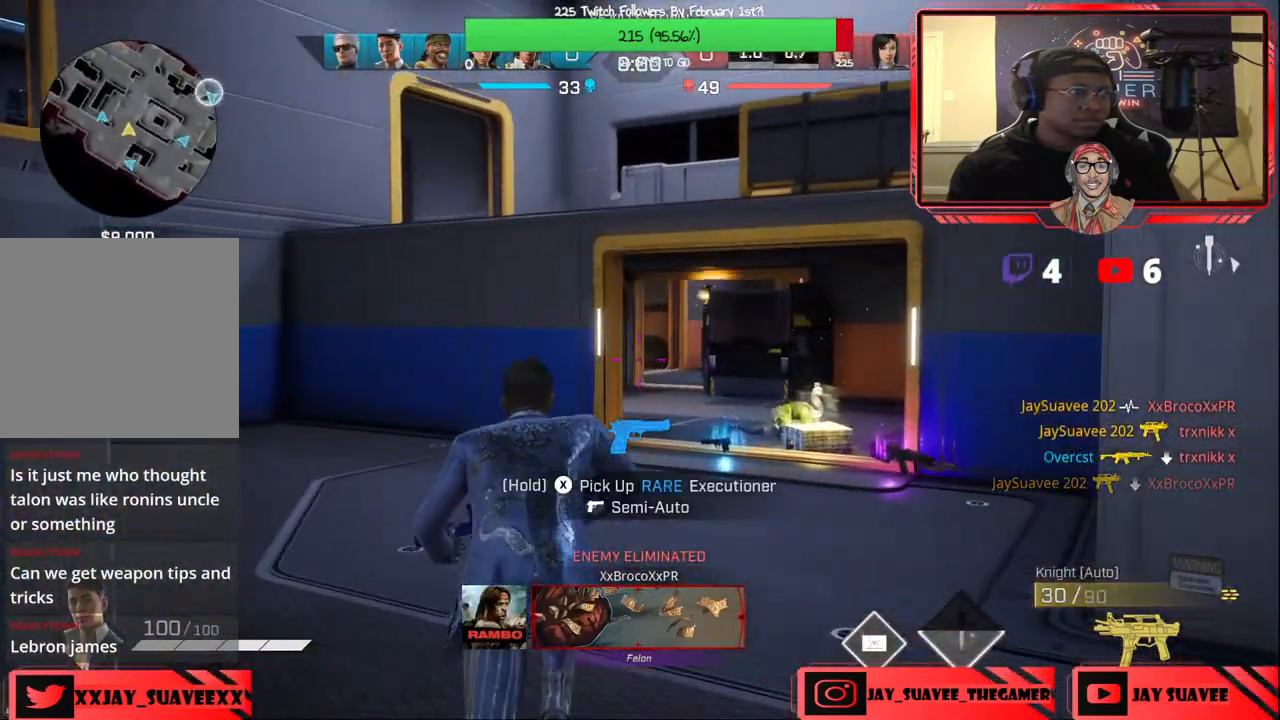
{"buttons": [], "left_stick": "up", "right_stick": "center", "events": []}
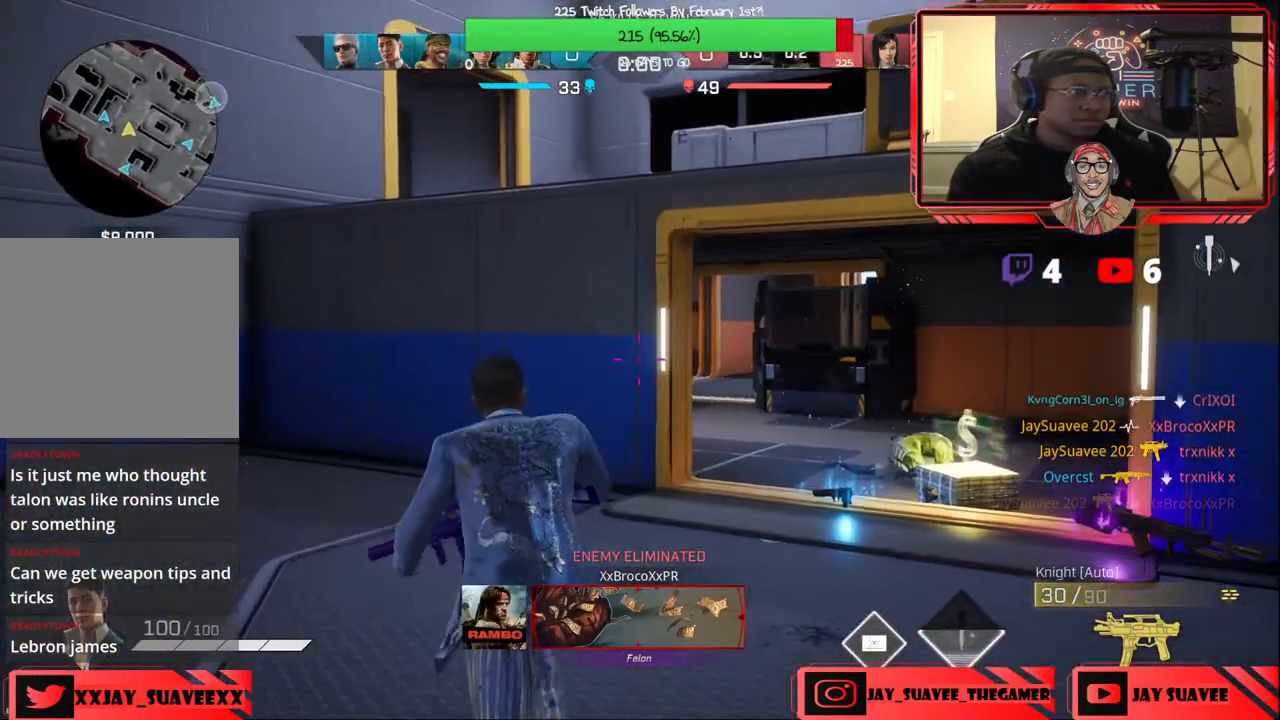
{"buttons": [], "left_stick": "up", "right_stick": "down-right", "events": [[33, "right_stick", "right"], [150, "right_stick", "center"], [267, "right_stick", "right"], [350, "right_stick", "down-right"]]}
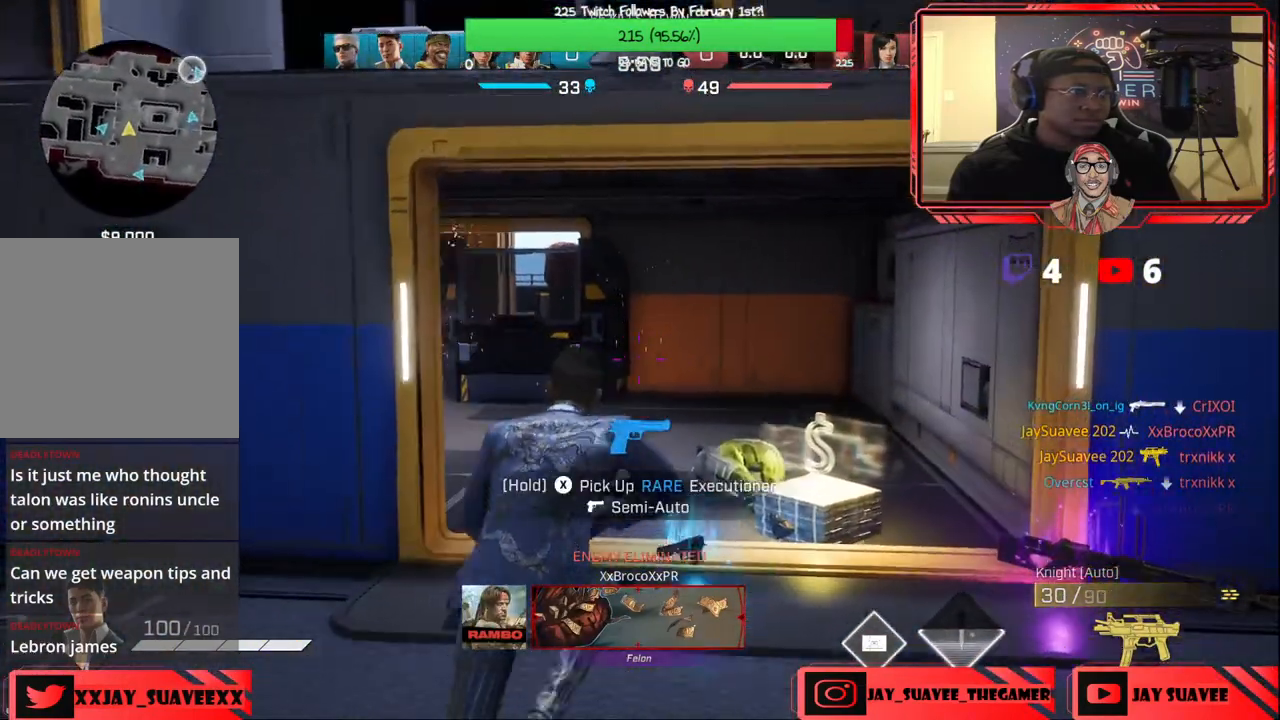
{"buttons": [], "left_stick": "up", "right_stick": "down-left"}
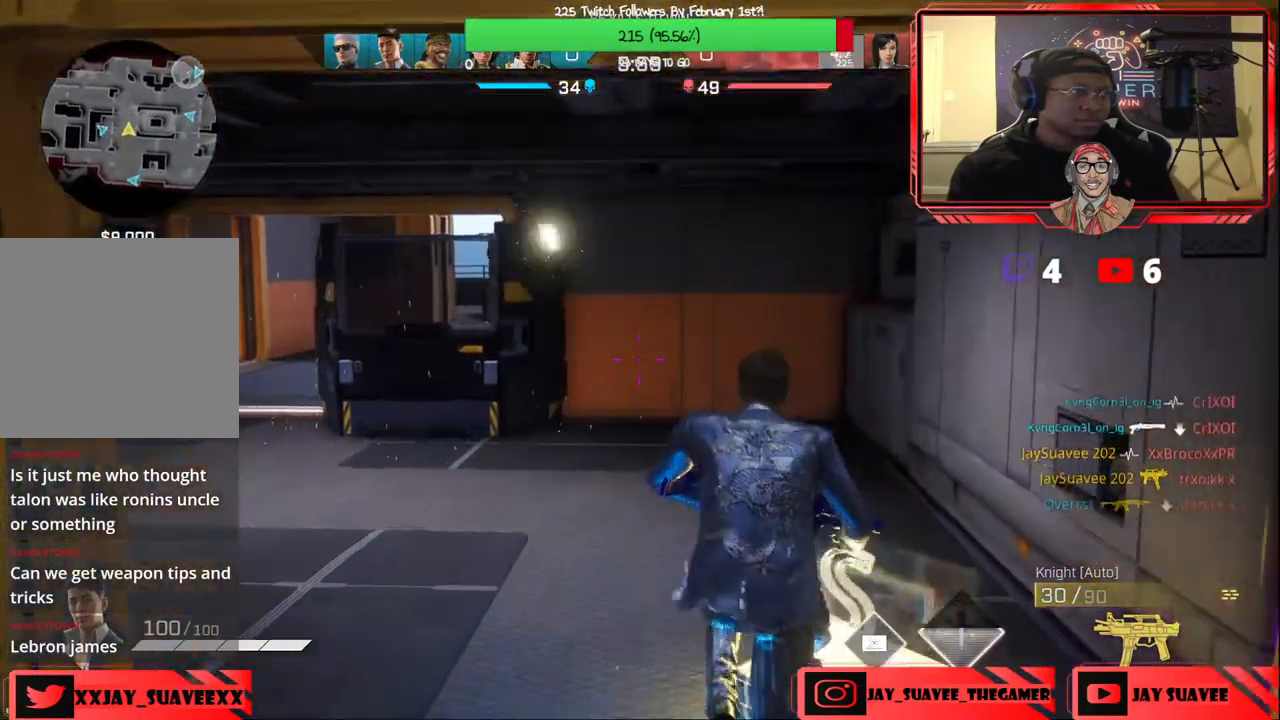
{"buttons": [], "left_stick": "up", "right_stick": "center", "events": [[133, "right_stick", "center"]]}
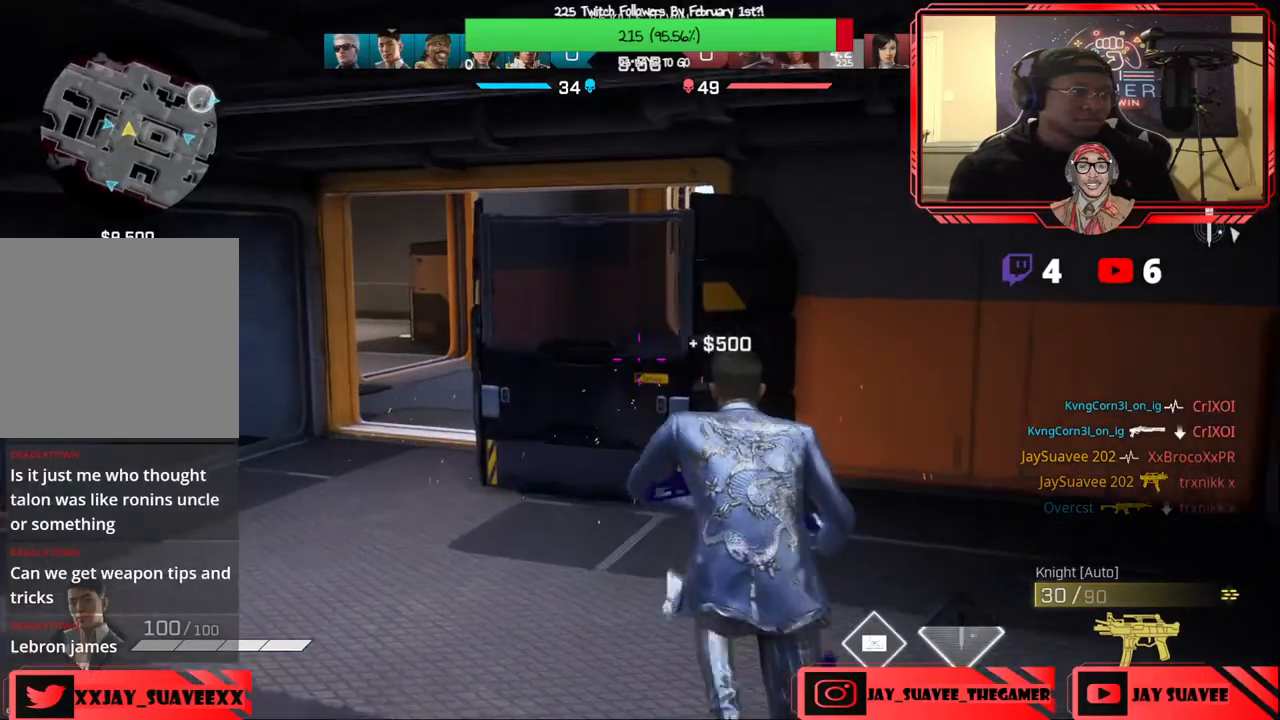
{"buttons": [], "left_stick": "up-left", "right_stick": "right", "events": [[250, "left_stick", "up-left"], [500, "right_stick", "right"]]}
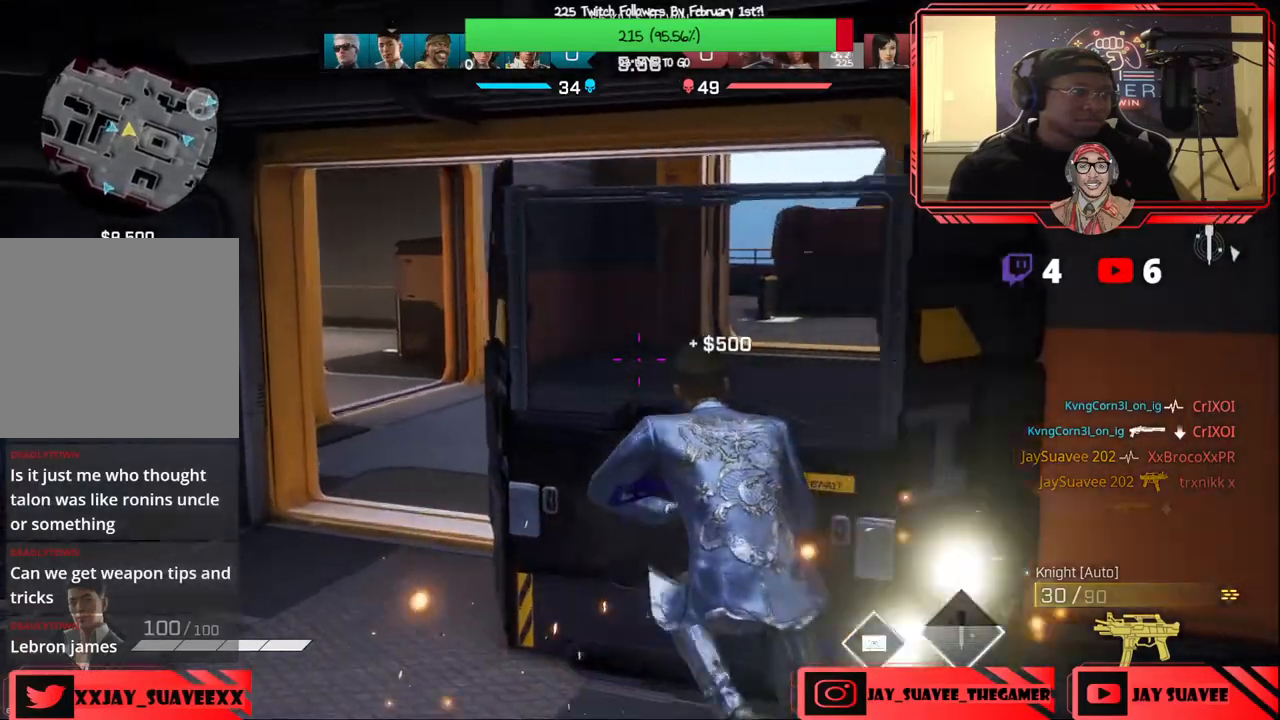
{"buttons": [], "left_stick": "left", "right_stick": "center", "events": [[83, "left_stick", "left"], [200, "right_stick", "center"], [250, "left_stick", "center"], [350, "right_stick", "right"], [367, "left_stick", "left"], [467, "right_stick", "center"]]}
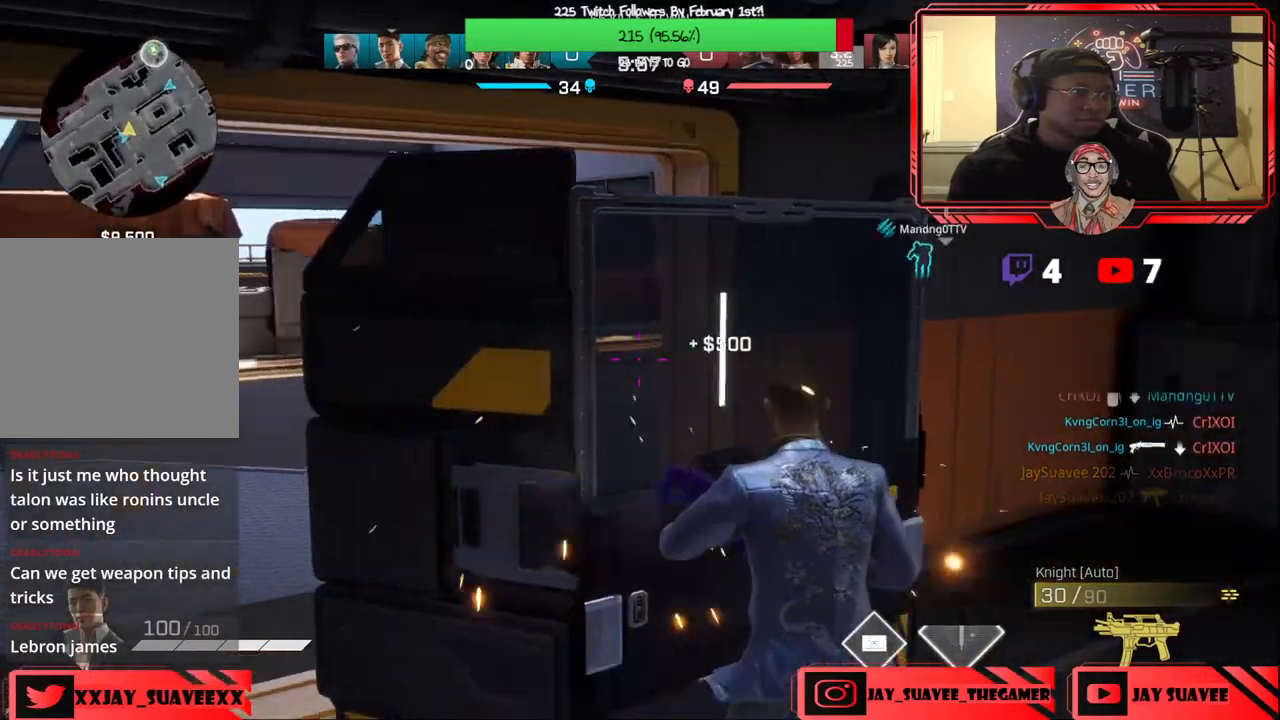
{"buttons": [], "left_stick": "up-left", "right_stick": "right", "events": [[67, "left_stick", "center"], [233, "left_stick", "left"], [433, "left_stick", "up-left"], [433, "right_stick", "right"]]}
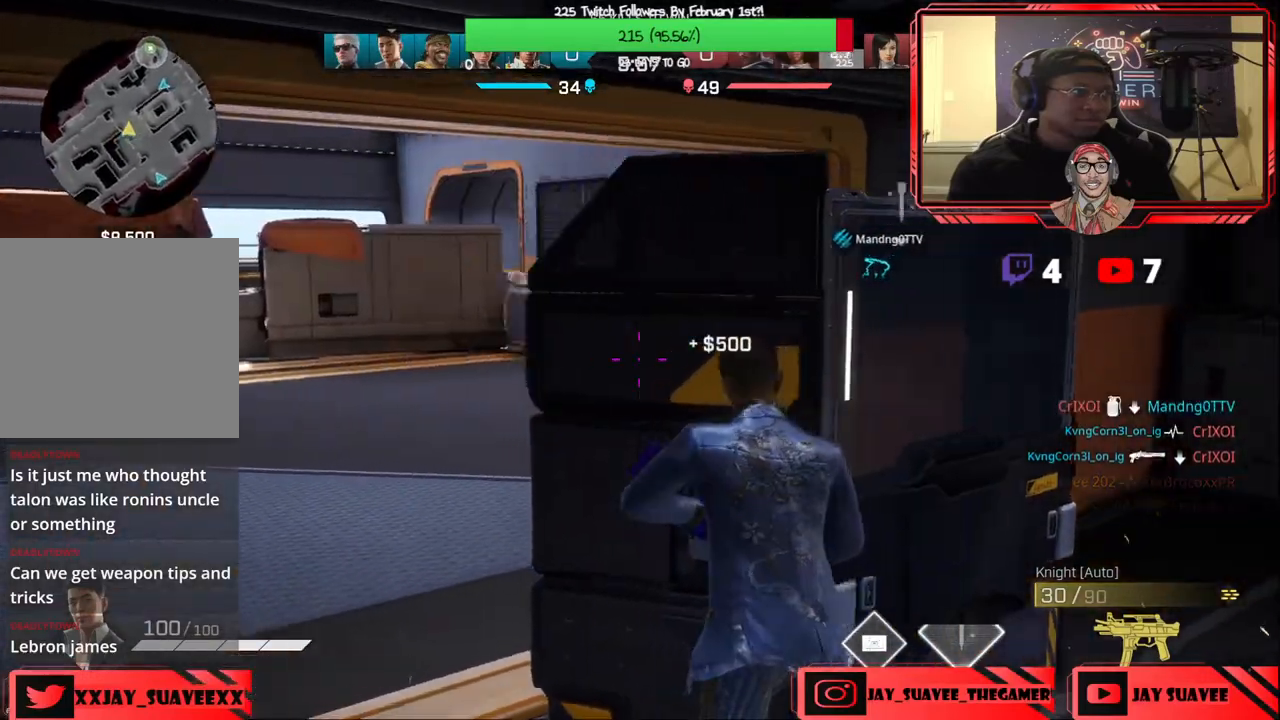
{"buttons": [], "left_stick": "up-left", "right_stick": "center", "events": [[50, "left_stick", "center"], [167, "left_stick", "left"], [167, "right_stick", "center"], [450, "left_stick", "up-left"]]}
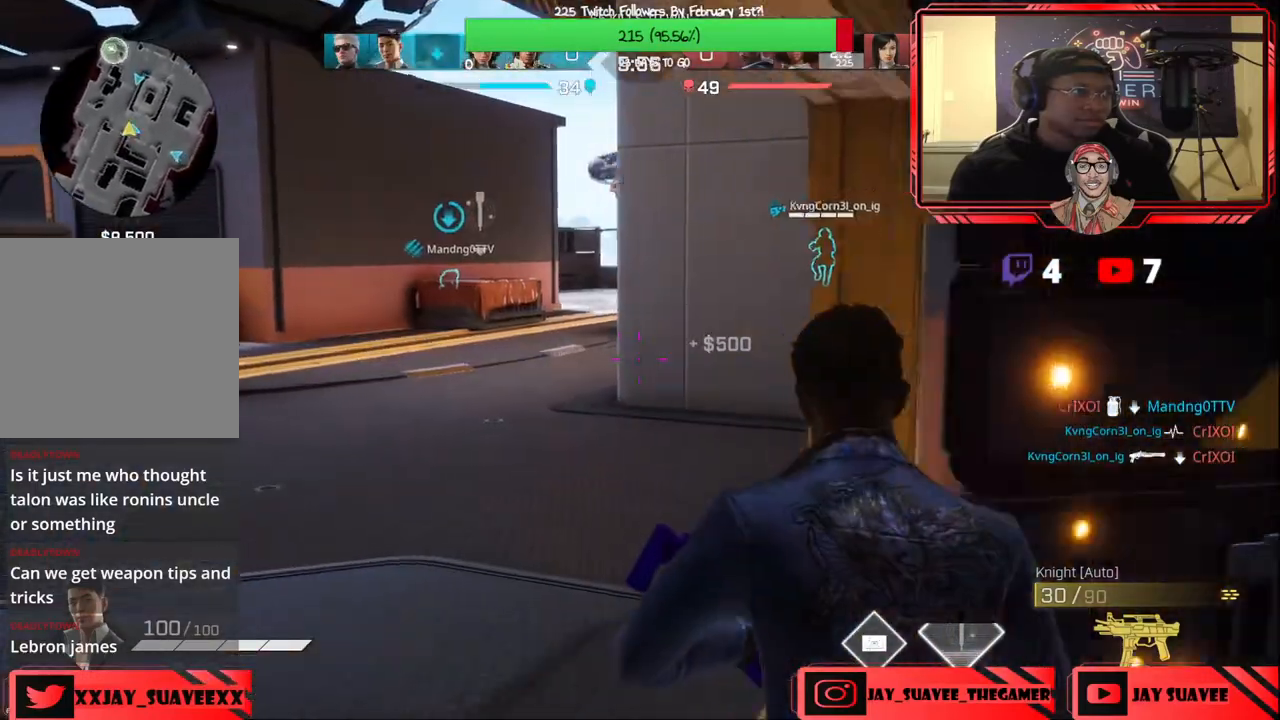
{"buttons": [], "left_stick": "up-left", "right_stick": "center", "events": [[83, "L3", "down"], [83, "right_stick", "up-right"], [217, "L3", "up"], [417, "right_stick", "center"]]}
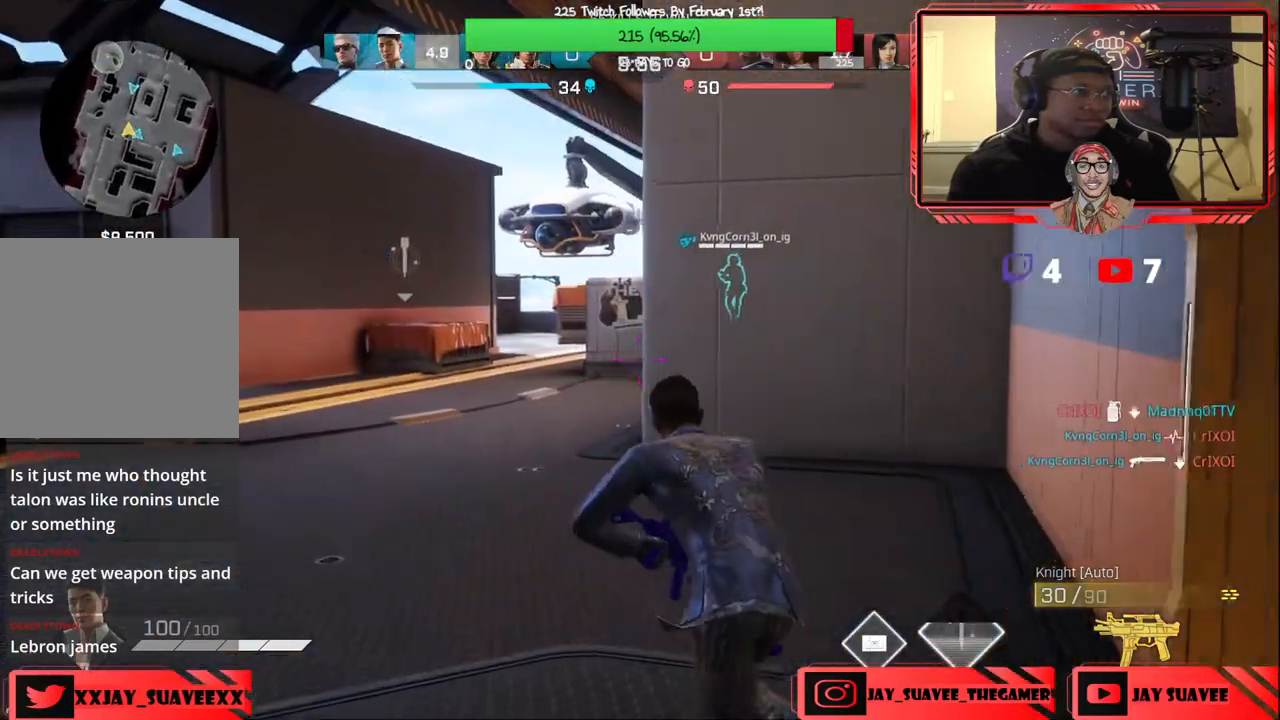
{"buttons": [], "left_stick": "up-left", "right_stick": "center", "events": [[83, "right_stick", "up-right"], [333, "right_stick", "center"]]}
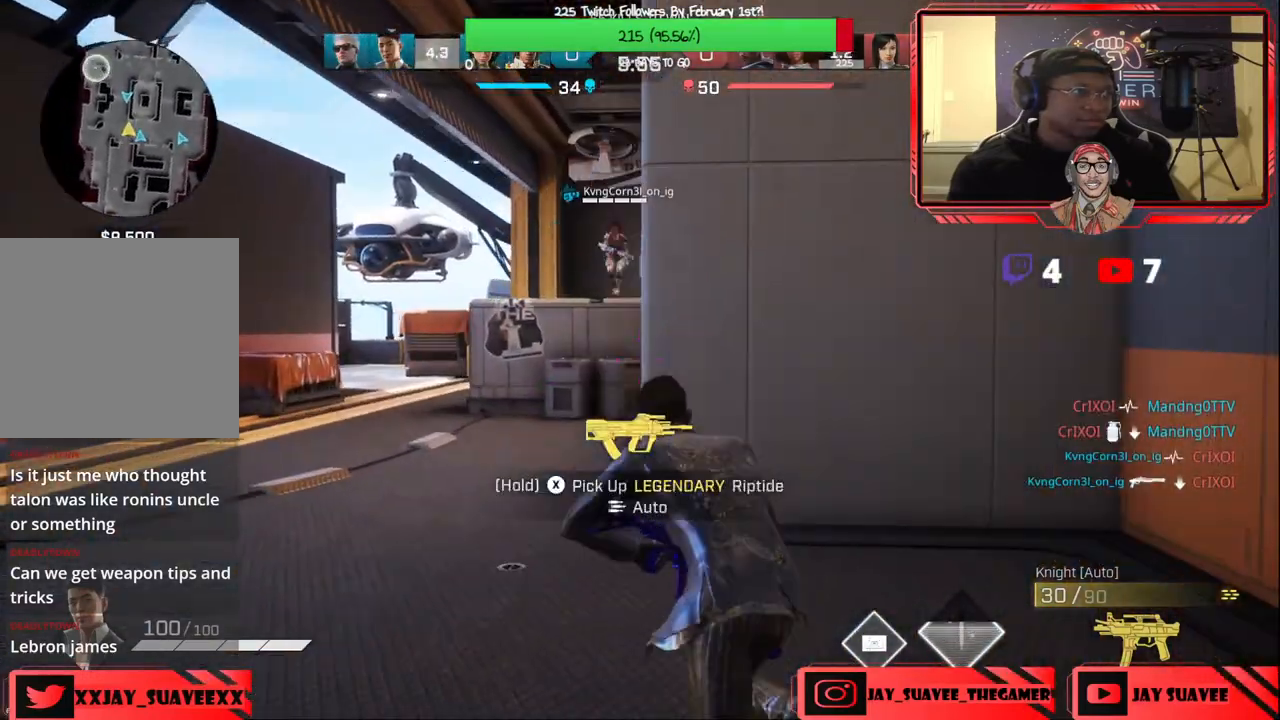
{"buttons": [], "left_stick": "up-left", "right_stick": "left", "events": [[100, "right_stick", "left"], [117, "left_stick", "left"], [417, "left_stick", "up-left"]]}
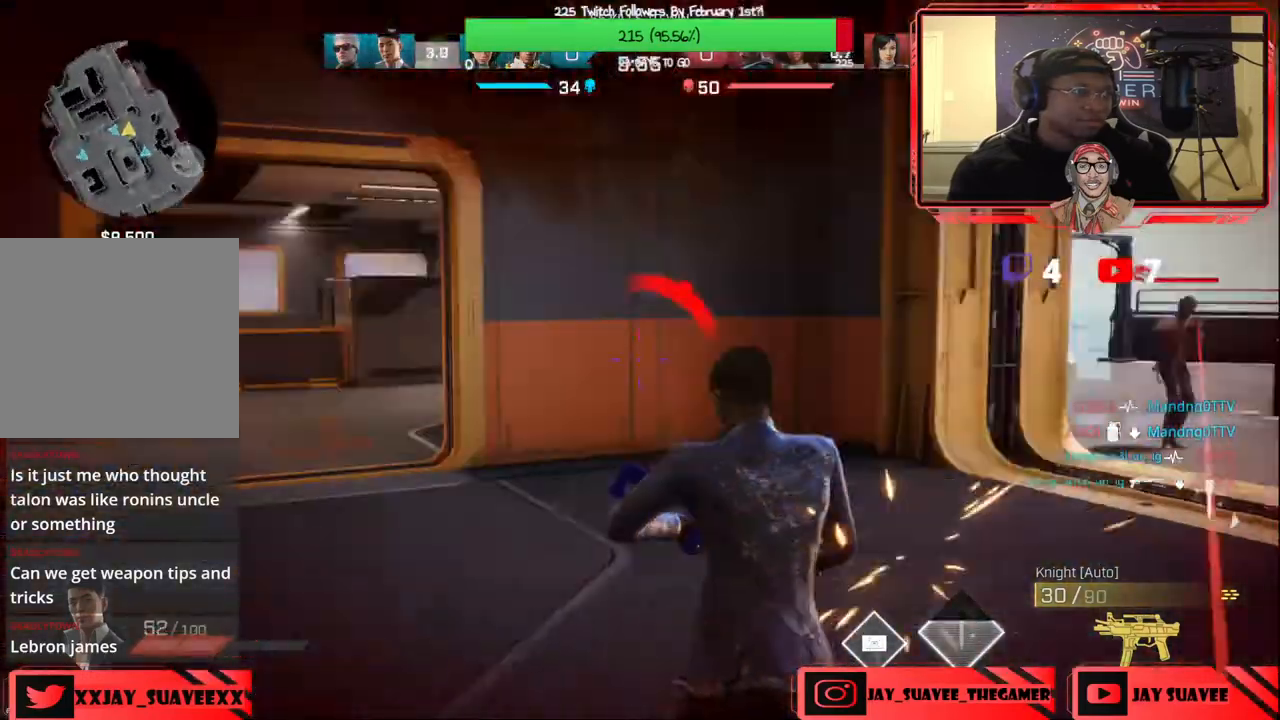
{"buttons": [], "left_stick": "left", "right_stick": "left", "events": [[183, "left_stick", "left"], [217, "right_stick", "center"], [233, "B", "down"], [317, "B", "up"], [417, "right_stick", "left"]]}
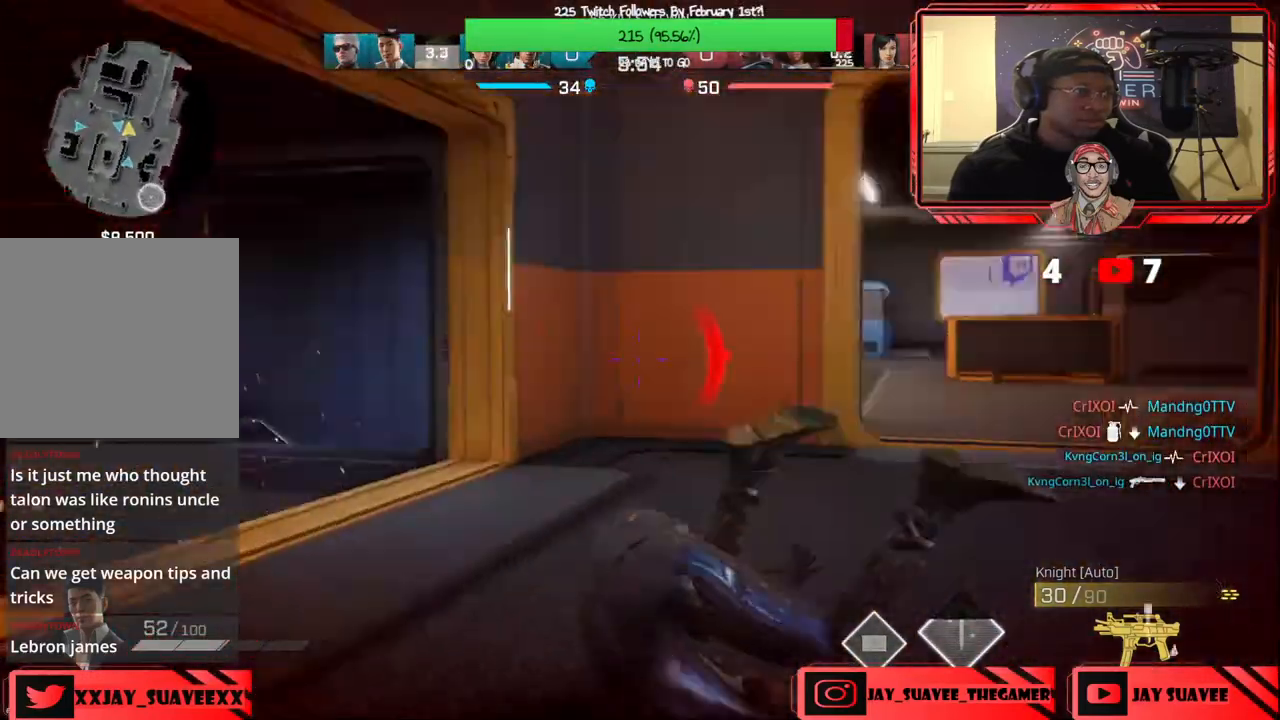
{"buttons": [], "left_stick": "up", "right_stick": "down-left", "events": [[67, "left_stick", "up-left"], [117, "right_stick", "center"], [183, "left_stick", "up"], [250, "L3", "down"], [400, "L3", "up"], [417, "right_stick", "down-left"]]}
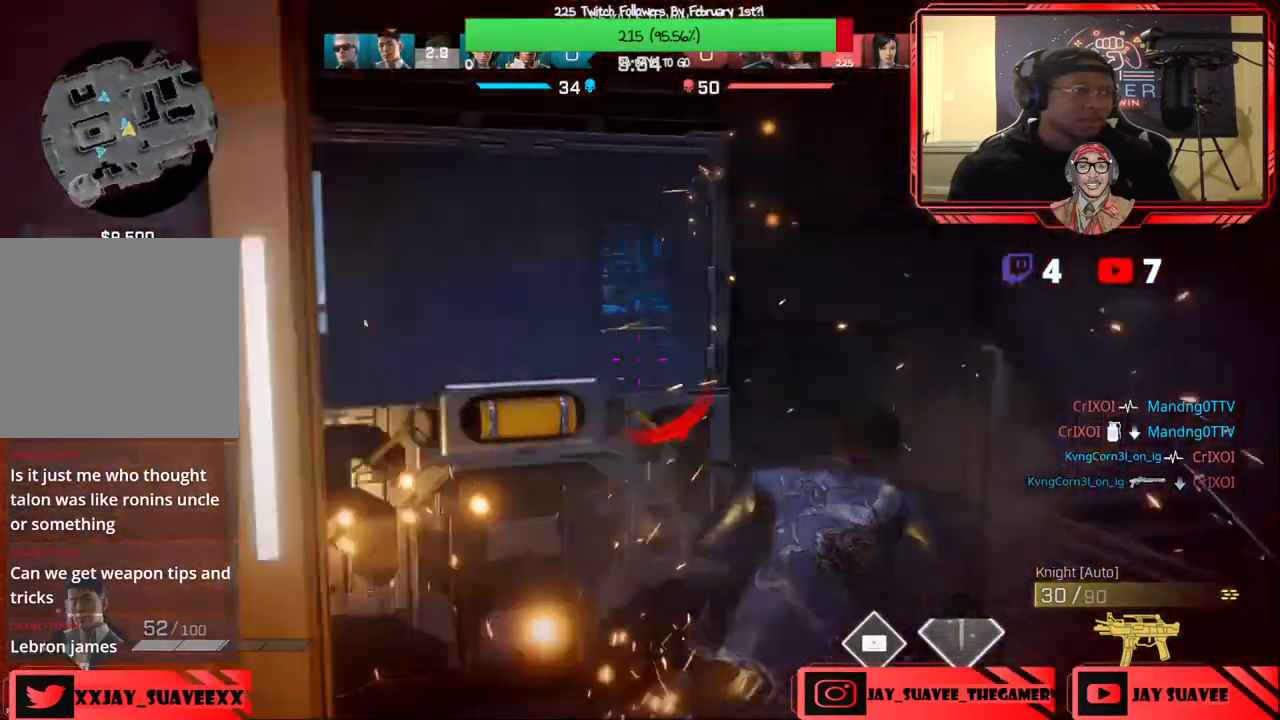
{"buttons": [], "left_stick": "up-right", "right_stick": "right", "events": [[67, "right_stick", "left"], [300, "right_stick", "center"], [483, "left_stick", "up-right"], [500, "right_stick", "right"]]}
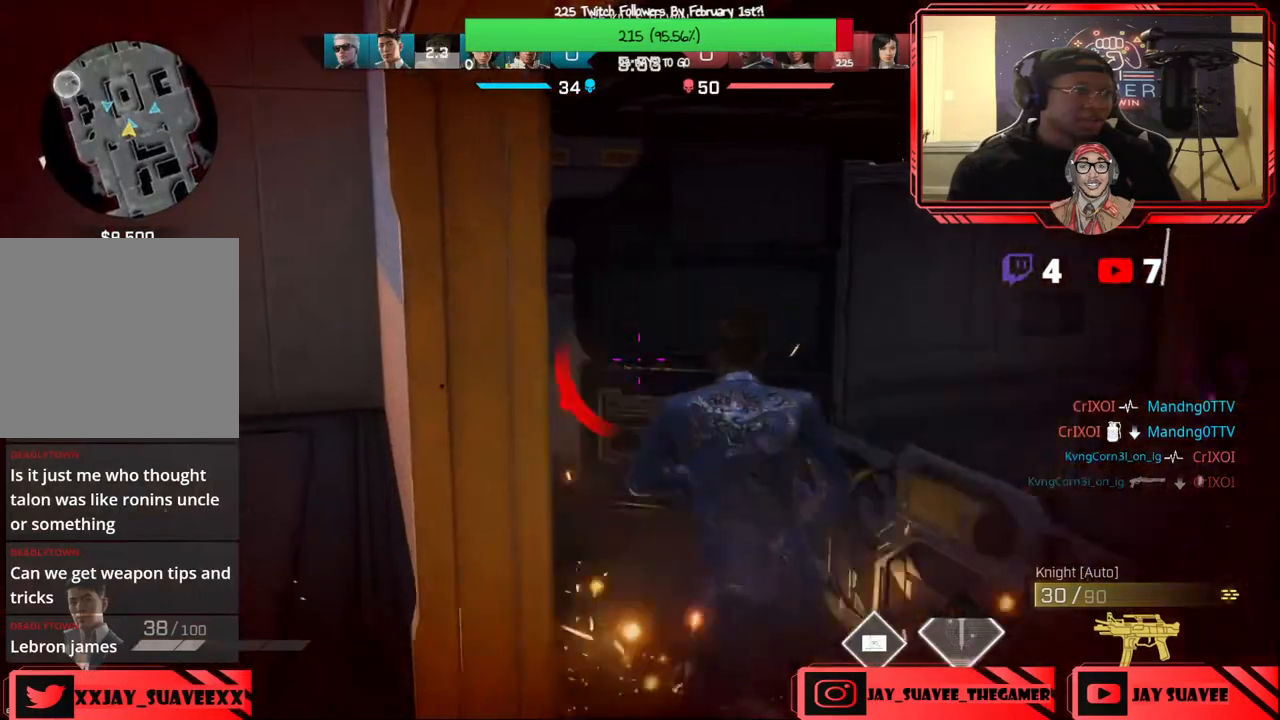
{"buttons": ["L3"], "left_stick": "up", "right_stick": "center", "events": [[17, "left_stick", "right"], [300, "left_stick", "up-right"], [383, "right_stick", "center"], [400, "L3", "down"], [433, "left_stick", "up"]]}